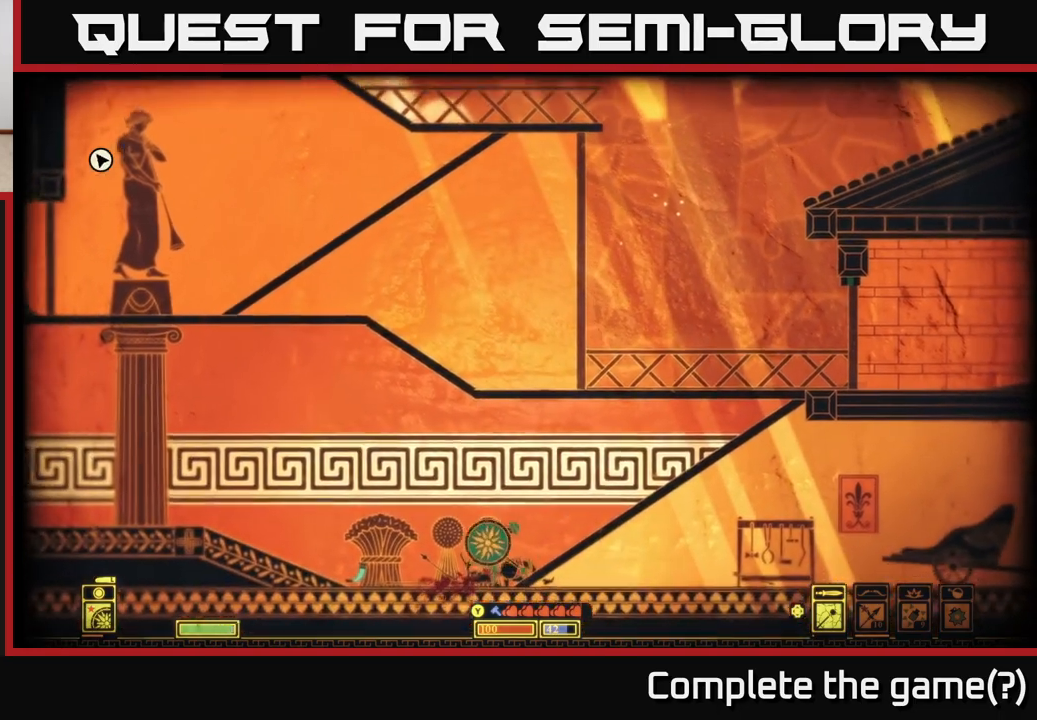
Gameplay with a controller (Xbox layout); each line is a JSON object with the inputs held at the frame after it. "events" lists button and stick changes between this image and that frame as [ms after this image, input, new state], when the widget could be followed in between.
{"buttons": ["A"], "left_stick": "right", "right_stick": "center", "events": [[67, "left_stick", "center"], [183, "left_stick", "right"], [317, "A", "down"]]}
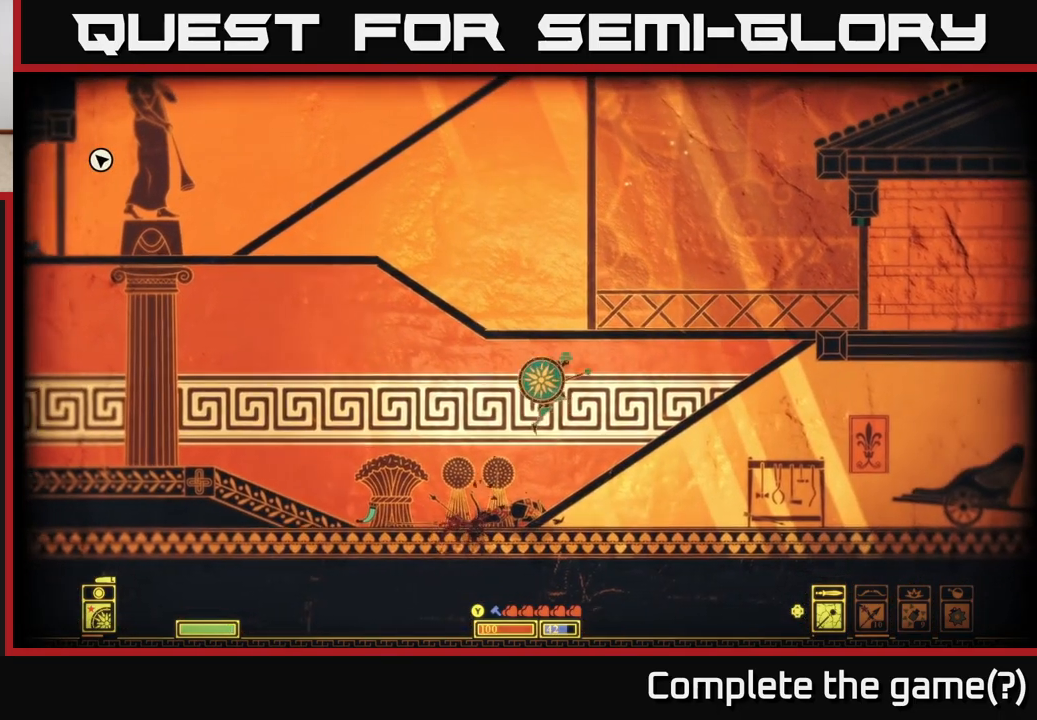
{"buttons": [], "left_stick": "right", "right_stick": "center", "events": [[167, "A", "up"]]}
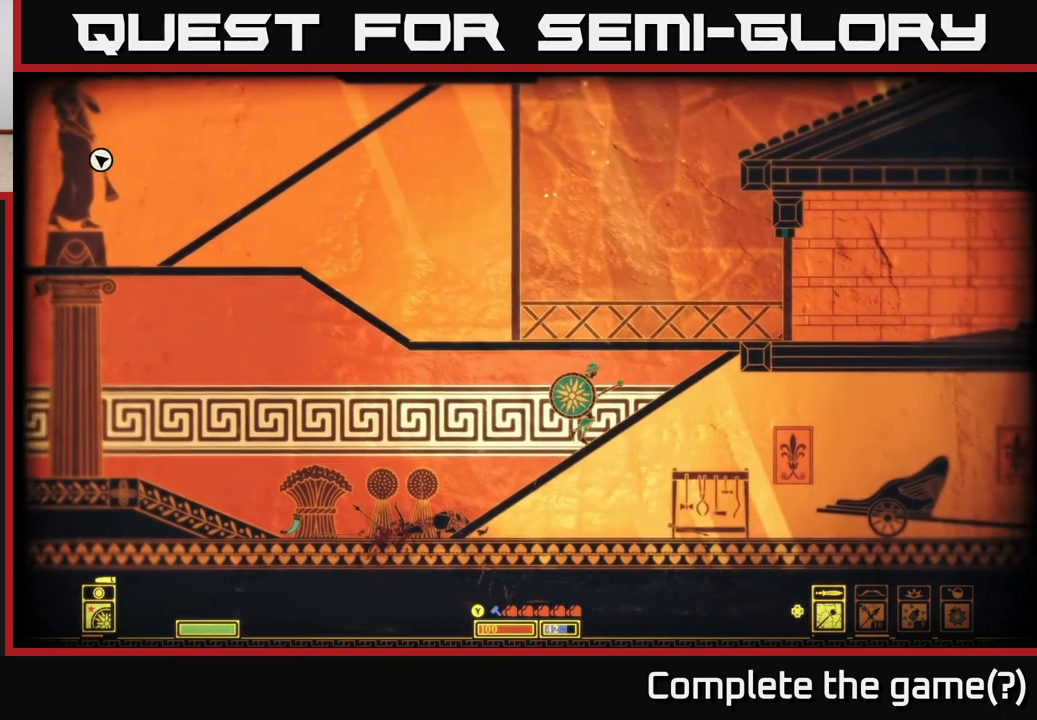
{"buttons": ["A"], "left_stick": "right", "right_stick": "center", "events": [[283, "A", "down"]]}
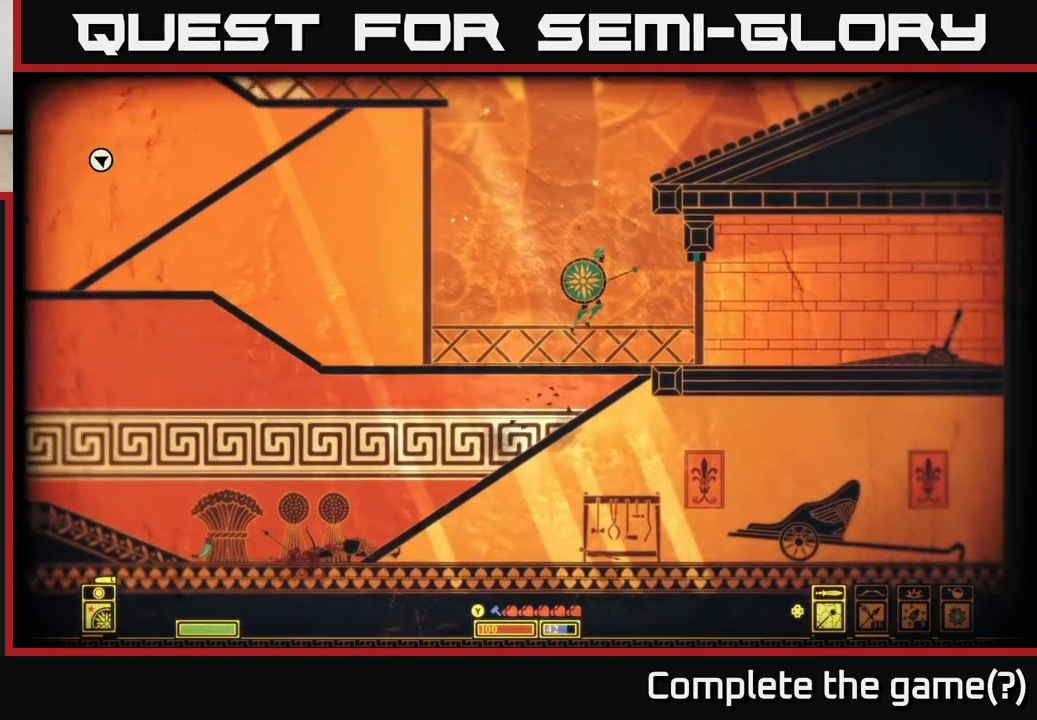
{"buttons": ["A"], "left_stick": "right", "right_stick": "center", "events": [[50, "A", "up"], [150, "left_stick", "left"], [283, "left_stick", "center"], [467, "left_stick", "right"], [483, "A", "down"]]}
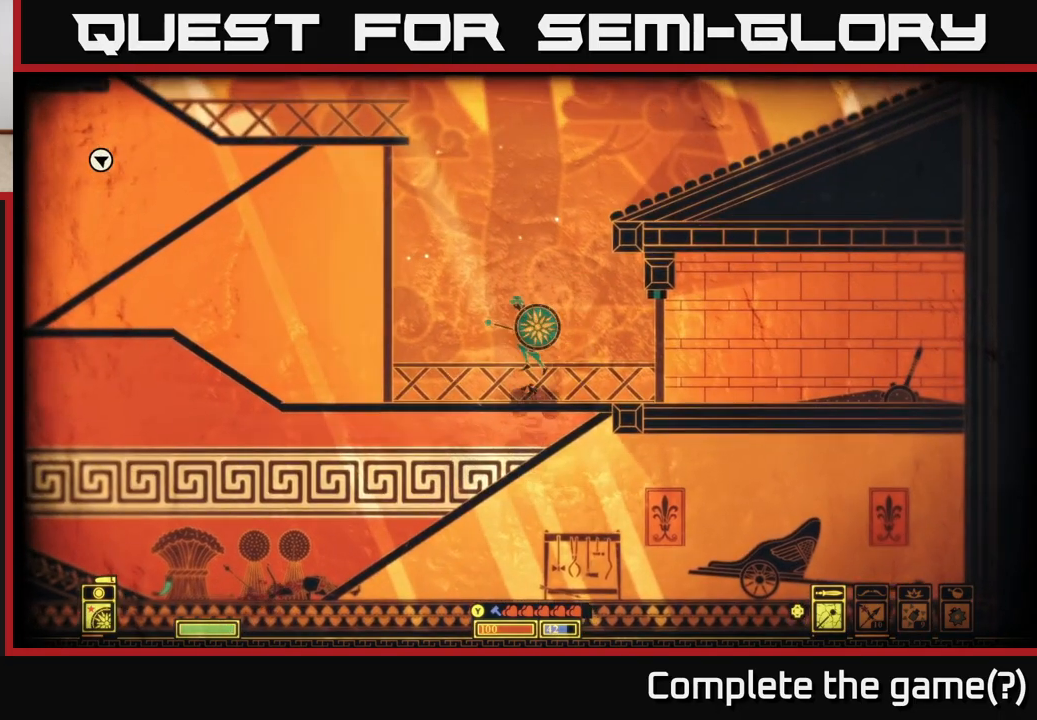
{"buttons": [], "left_stick": "right", "right_stick": "center", "events": [[183, "left_stick", "center"], [267, "left_stick", "right"], [400, "A", "up"]]}
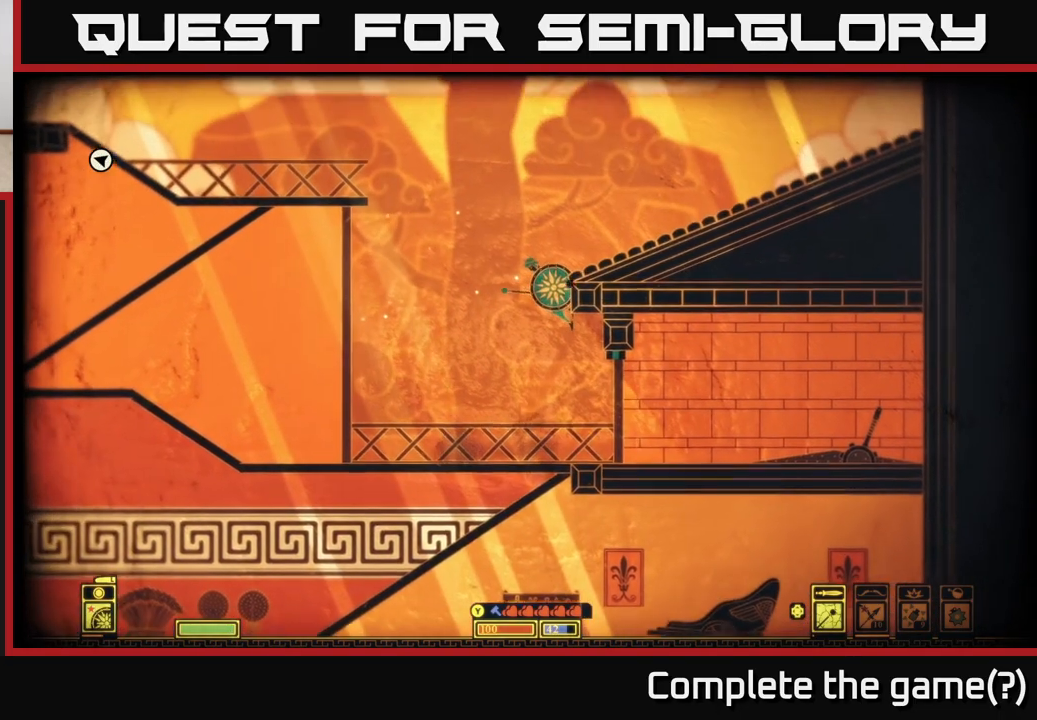
{"buttons": [], "left_stick": "right", "right_stick": "center", "events": [[17, "A", "down"], [333, "A", "up"]]}
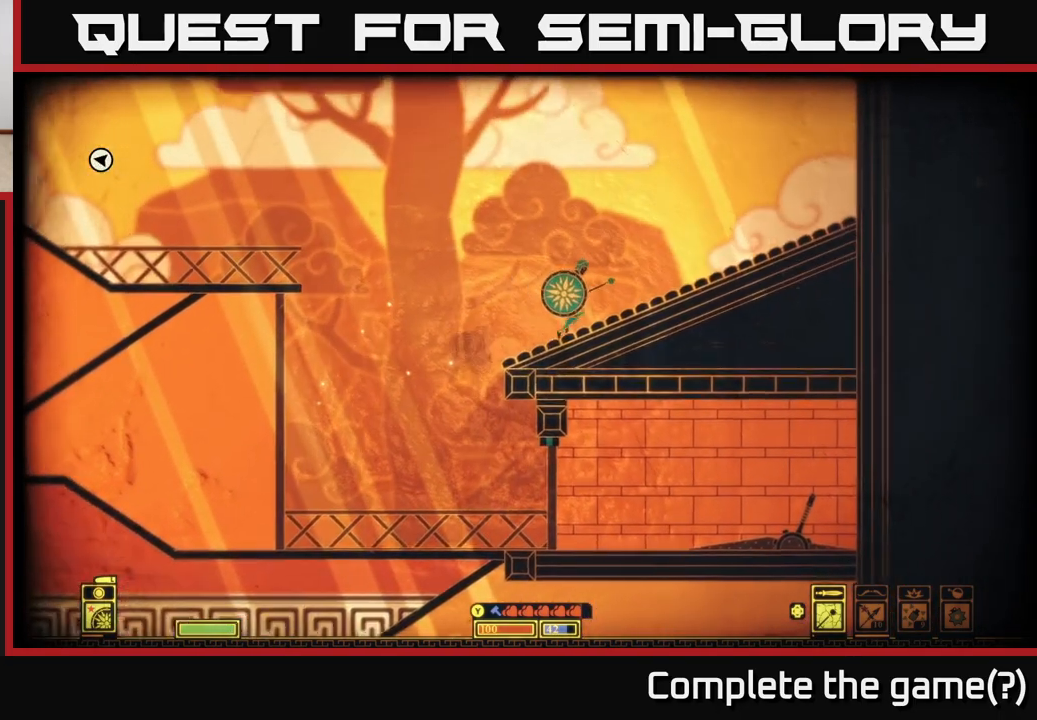
{"buttons": [], "left_stick": "right", "right_stick": "up", "events": [[350, "right_stick", "up"]]}
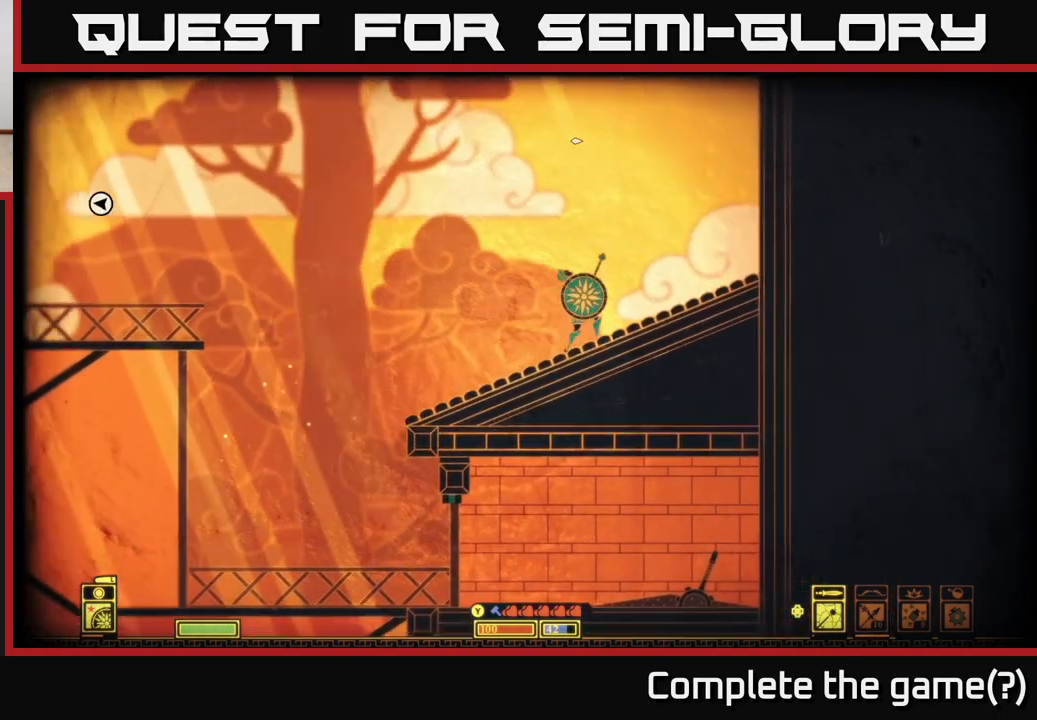
{"buttons": [], "left_stick": "left", "right_stick": "center", "events": [[233, "left_stick", "left"], [383, "right_stick", "center"]]}
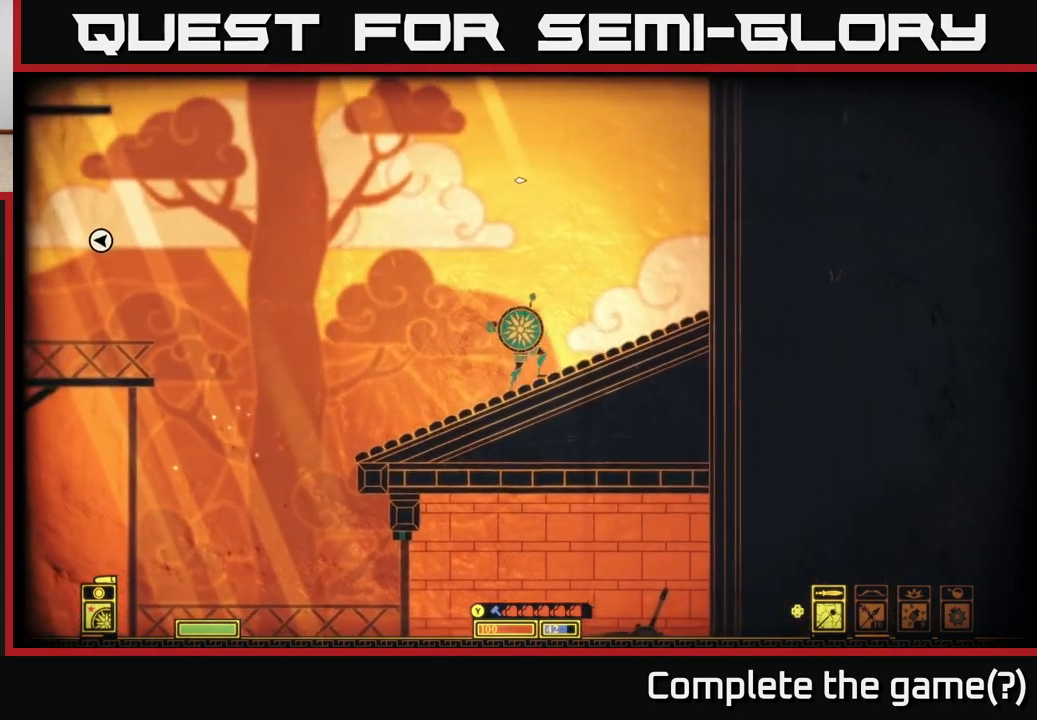
{"buttons": [], "left_stick": "left", "right_stick": "center", "events": []}
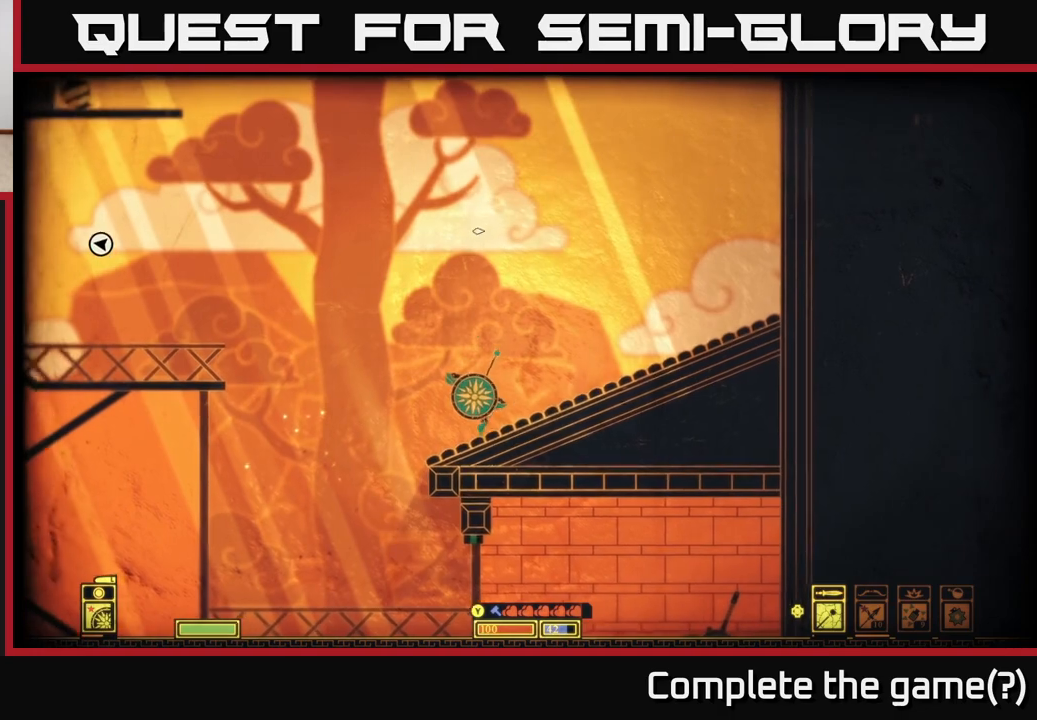
{"buttons": ["A"], "left_stick": "left", "right_stick": "center", "events": [[67, "A", "down"]]}
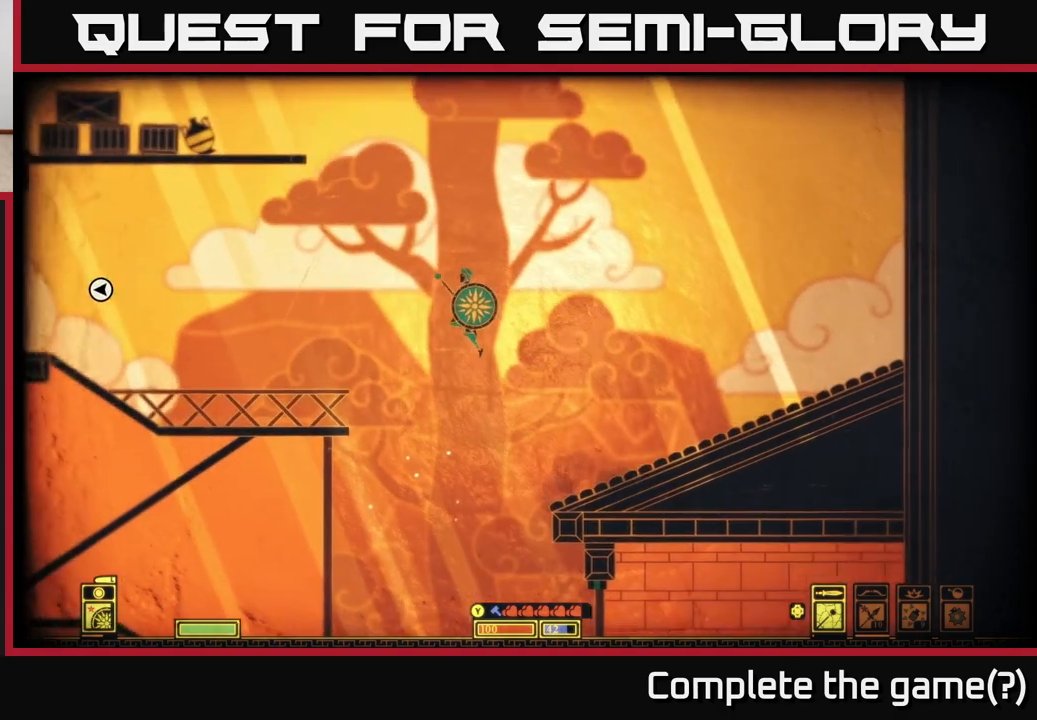
{"buttons": [], "left_stick": "left", "right_stick": "center", "events": [[333, "A", "up"]]}
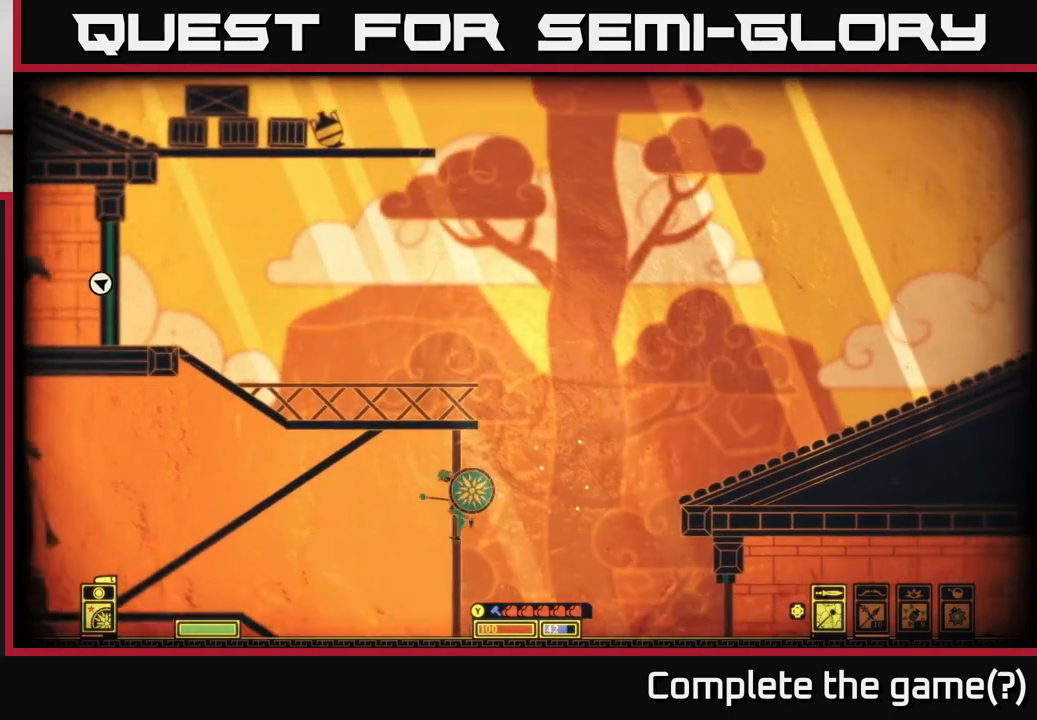
{"buttons": [], "left_stick": "left", "right_stick": "center", "events": []}
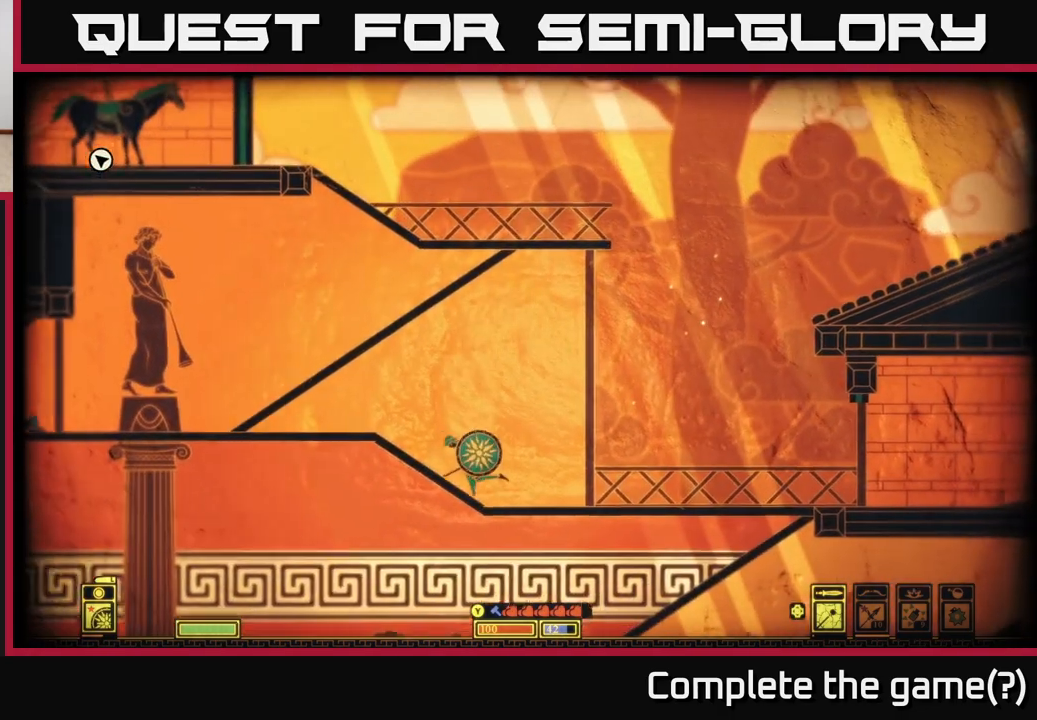
{"buttons": [], "left_stick": "left", "right_stick": "center", "events": []}
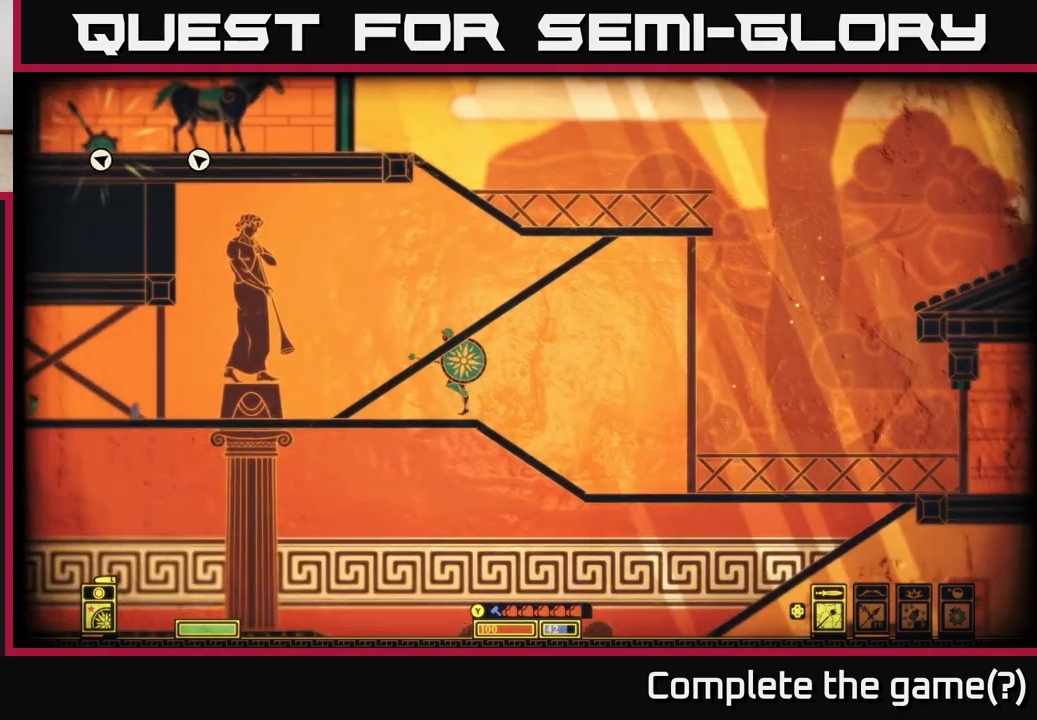
{"buttons": [], "left_stick": "right", "right_stick": "center", "events": [[50, "A", "down"], [117, "left_stick", "right"], [333, "A", "up"]]}
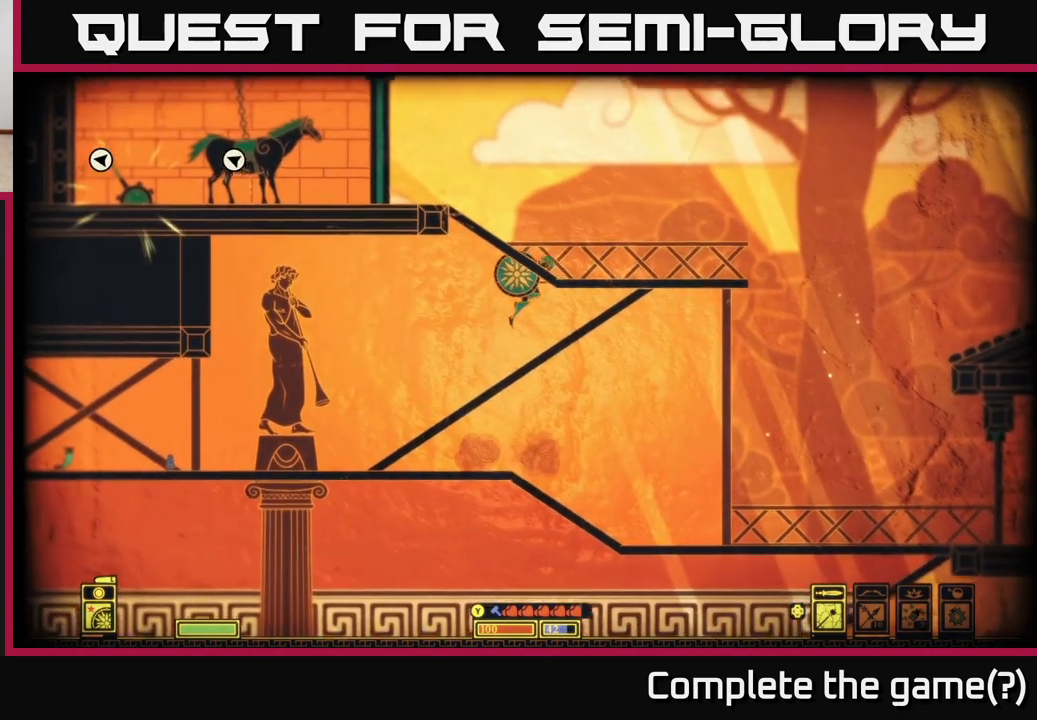
{"buttons": ["A"], "left_stick": "left", "right_stick": "center", "events": [[250, "A", "down"], [300, "left_stick", "left"]]}
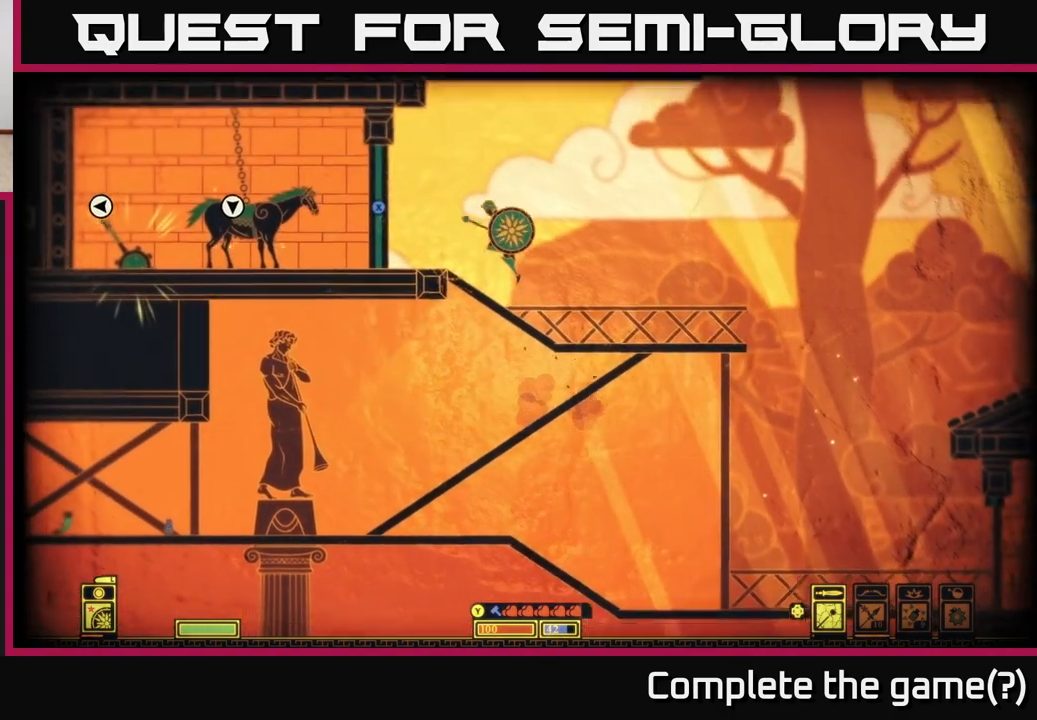
{"buttons": ["X"], "left_stick": "center", "right_stick": "center", "events": [[133, "A", "up"], [333, "X", "down"], [367, "left_stick", "center"]]}
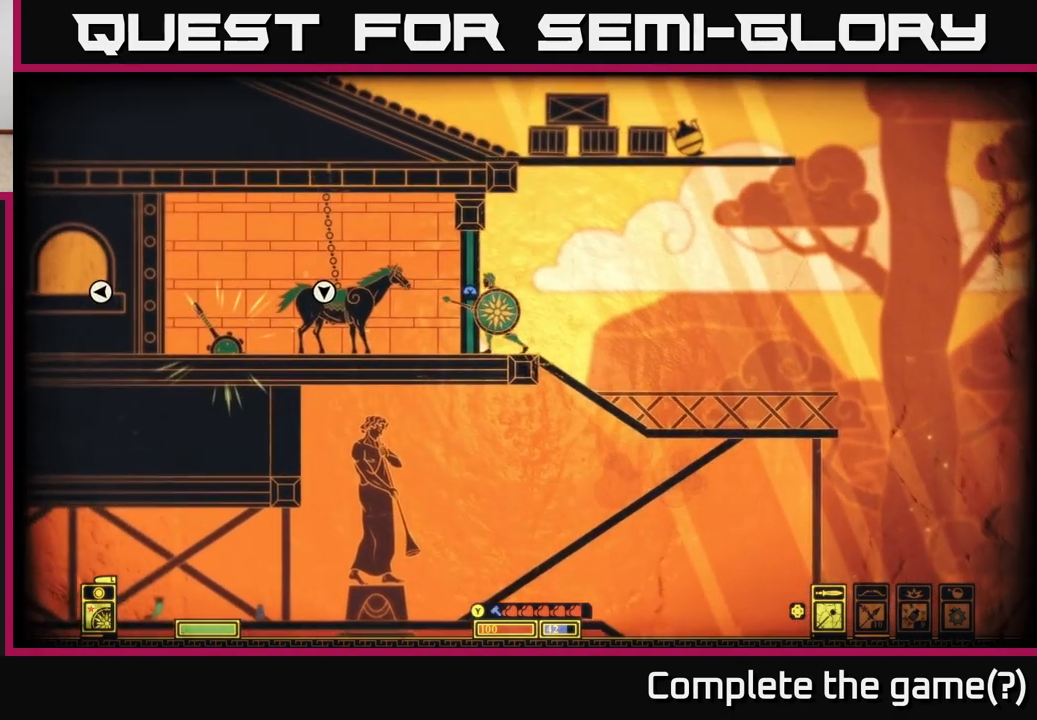
{"buttons": ["X"], "left_stick": "left", "right_stick": "center", "events": [[483, "left_stick", "left"]]}
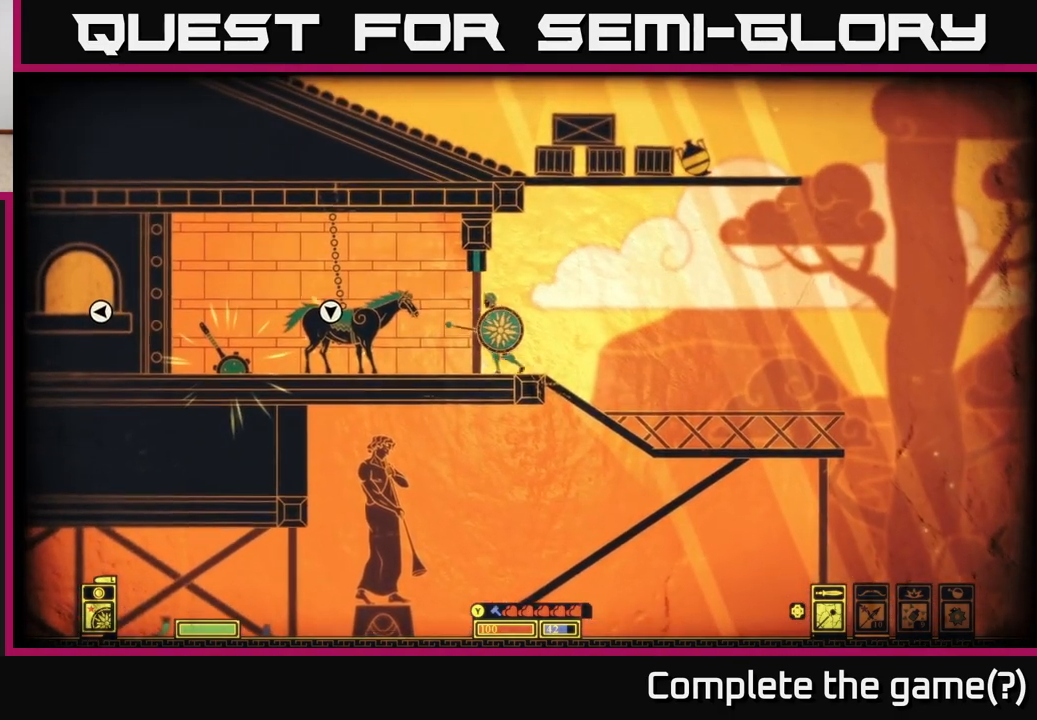
{"buttons": [], "left_stick": "left", "right_stick": "center", "events": [[100, "X", "up"]]}
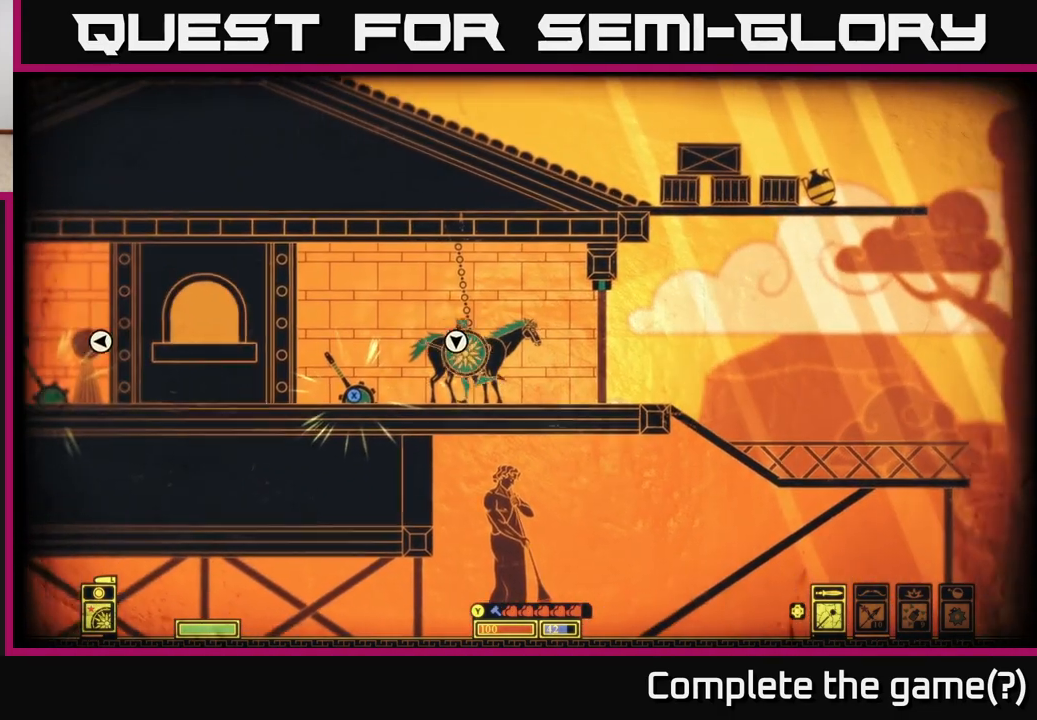
{"buttons": ["X"], "left_stick": "center", "right_stick": "center", "events": [[300, "left_stick", "center"], [383, "X", "down"]]}
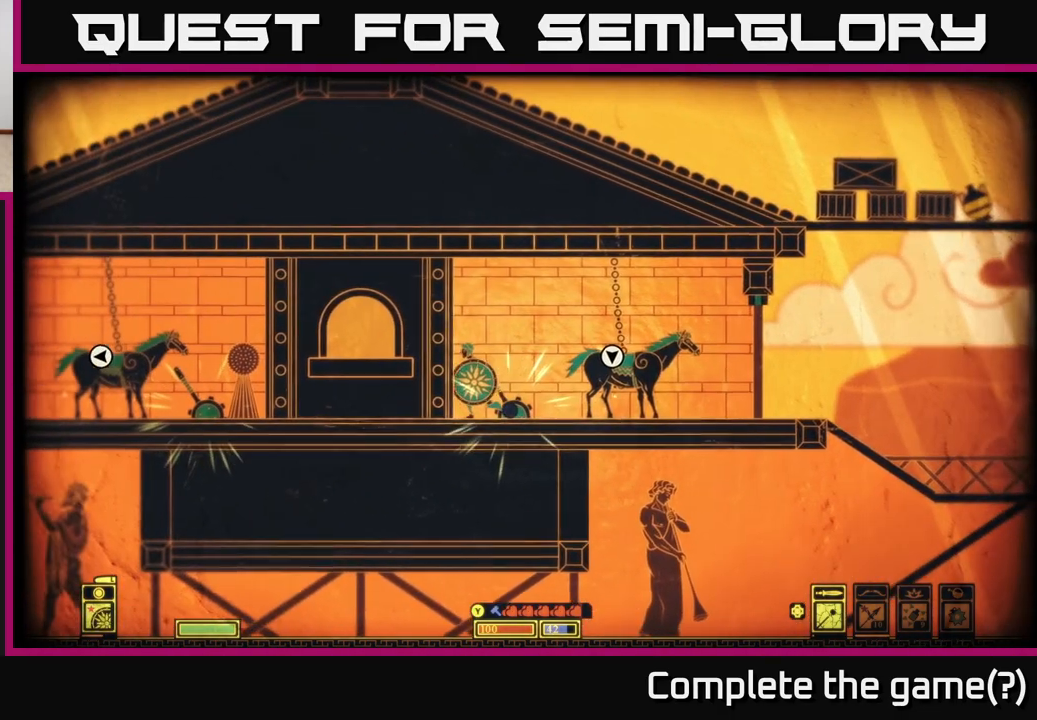
{"buttons": ["X"], "left_stick": "center", "right_stick": "center", "events": []}
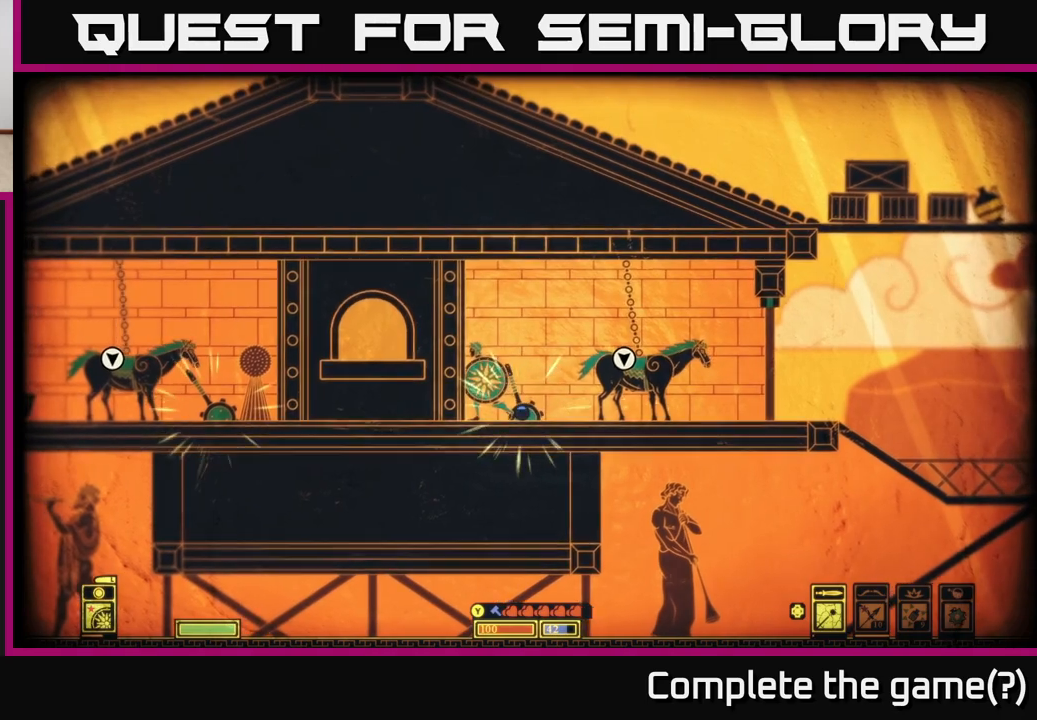
{"buttons": ["X"], "left_stick": "center", "right_stick": "center", "events": []}
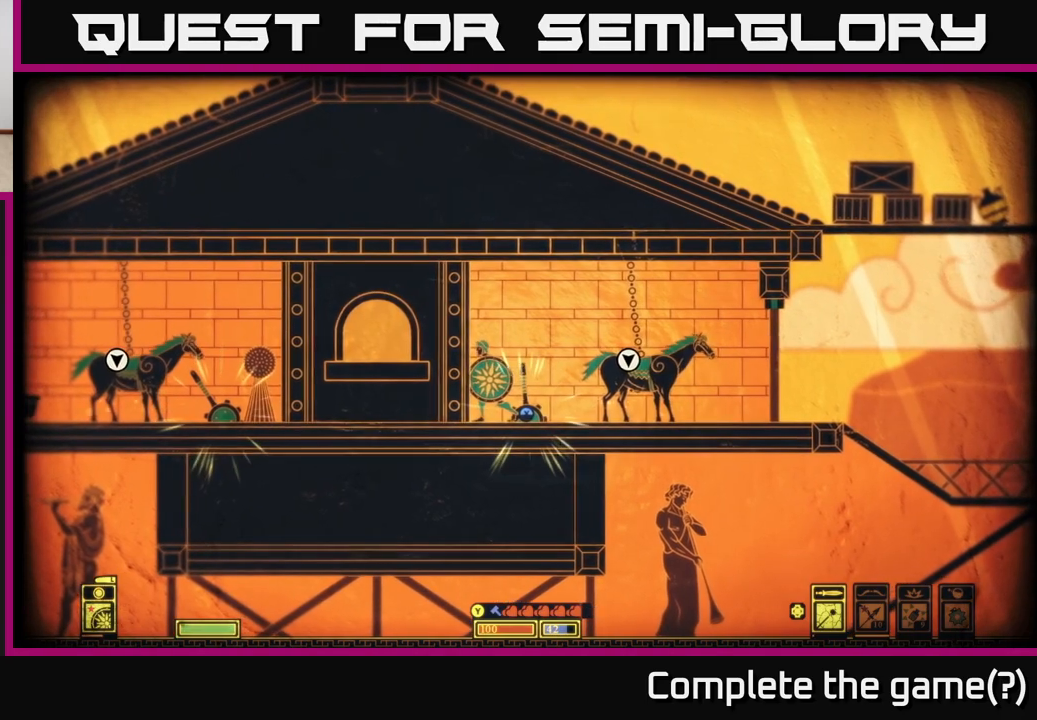
{"buttons": ["X"], "left_stick": "center", "right_stick": "center", "events": []}
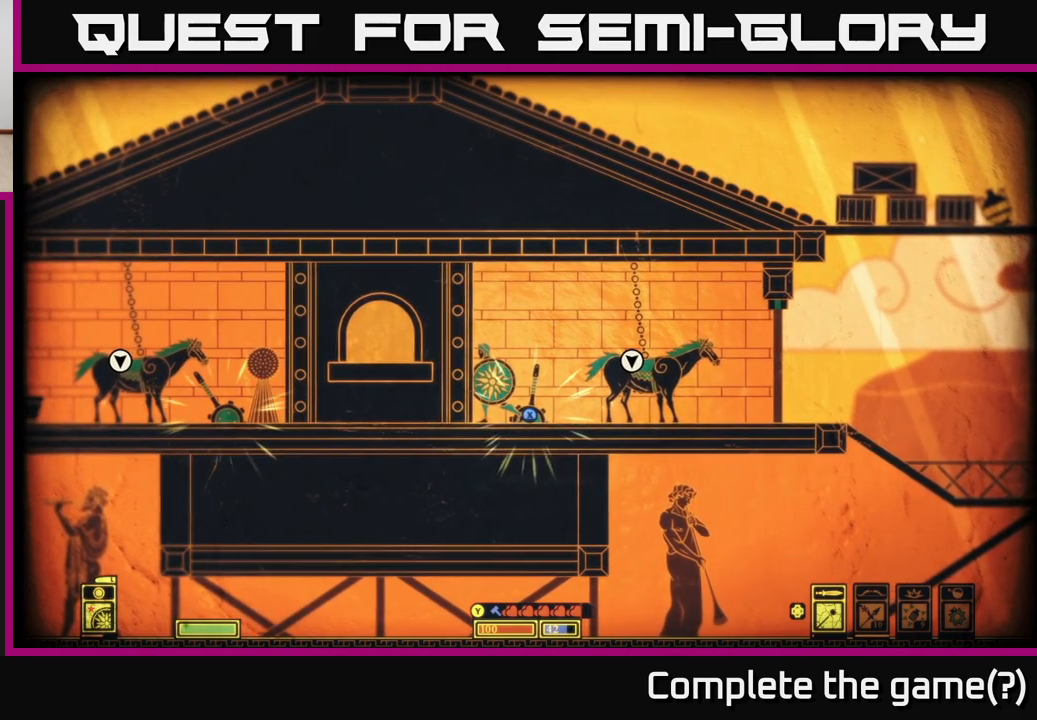
{"buttons": ["X"], "left_stick": "center", "right_stick": "center", "events": []}
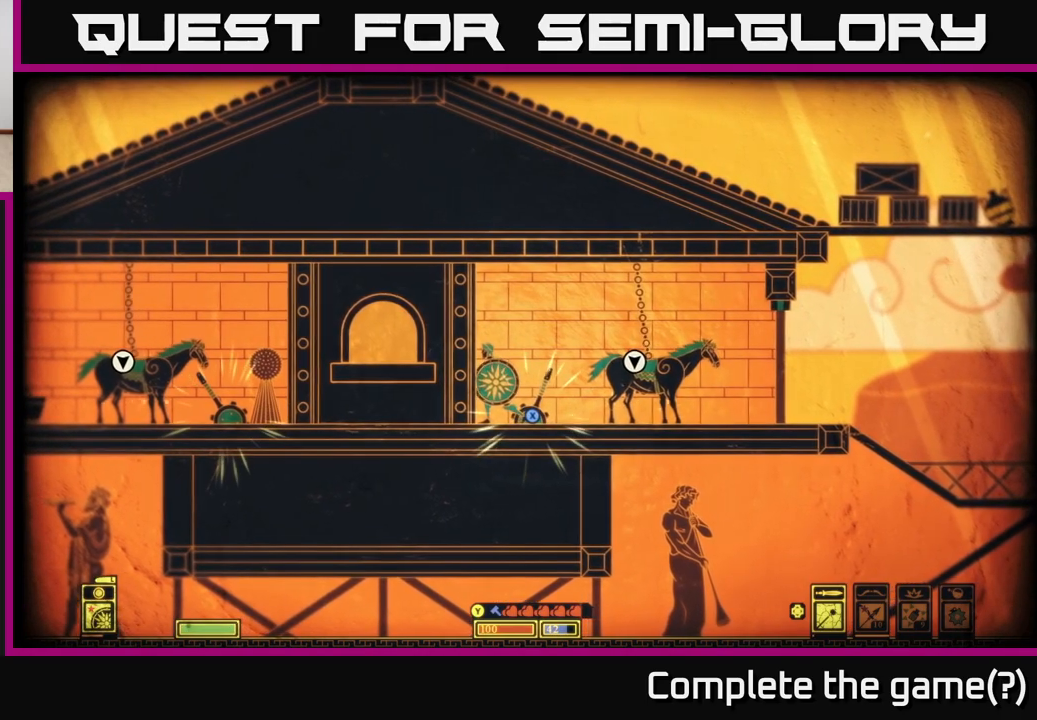
{"buttons": ["X"], "left_stick": "center", "right_stick": "center", "events": []}
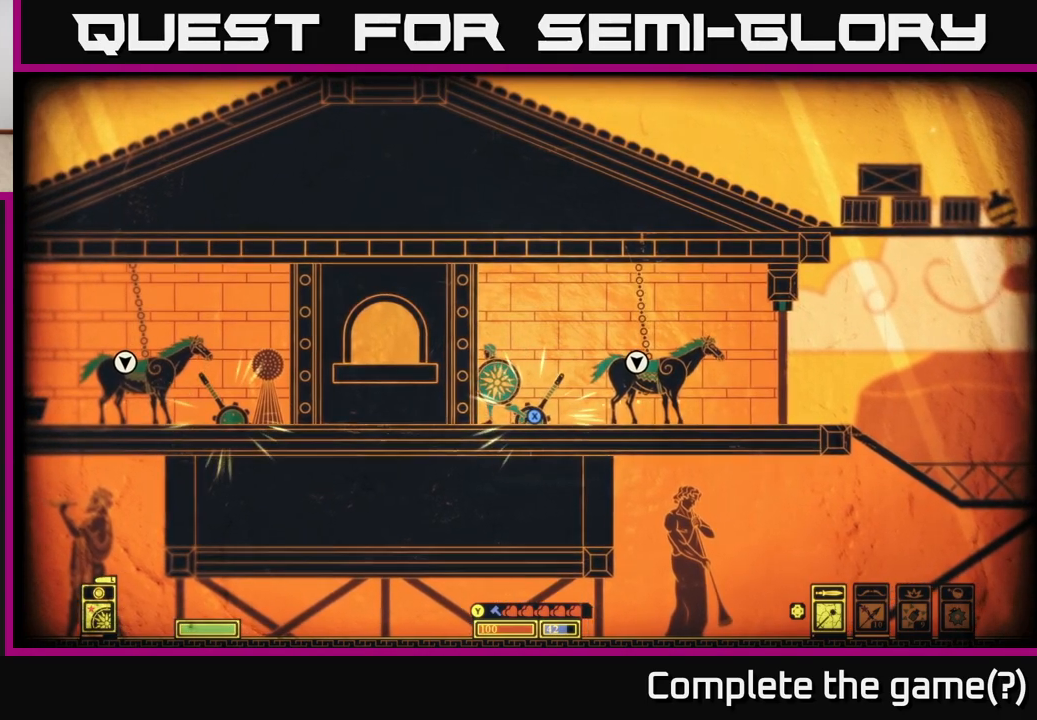
{"buttons": ["X"], "left_stick": "right", "right_stick": "center", "events": [[500, "left_stick", "right"]]}
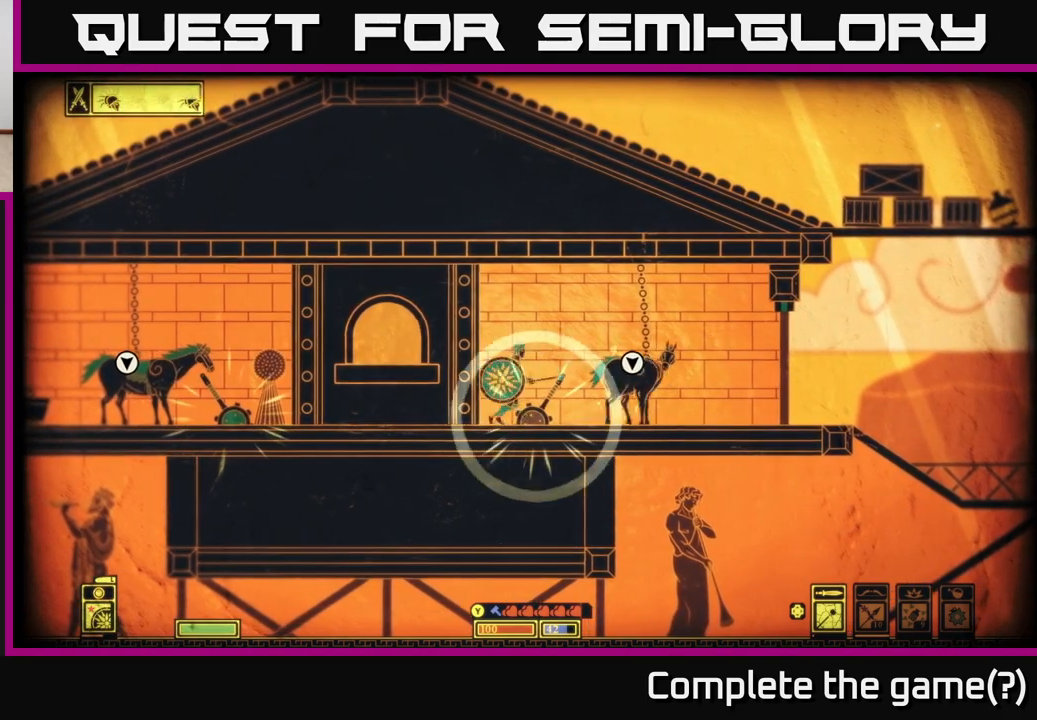
{"buttons": [], "left_stick": "right", "right_stick": "center", "events": [[33, "X", "up"]]}
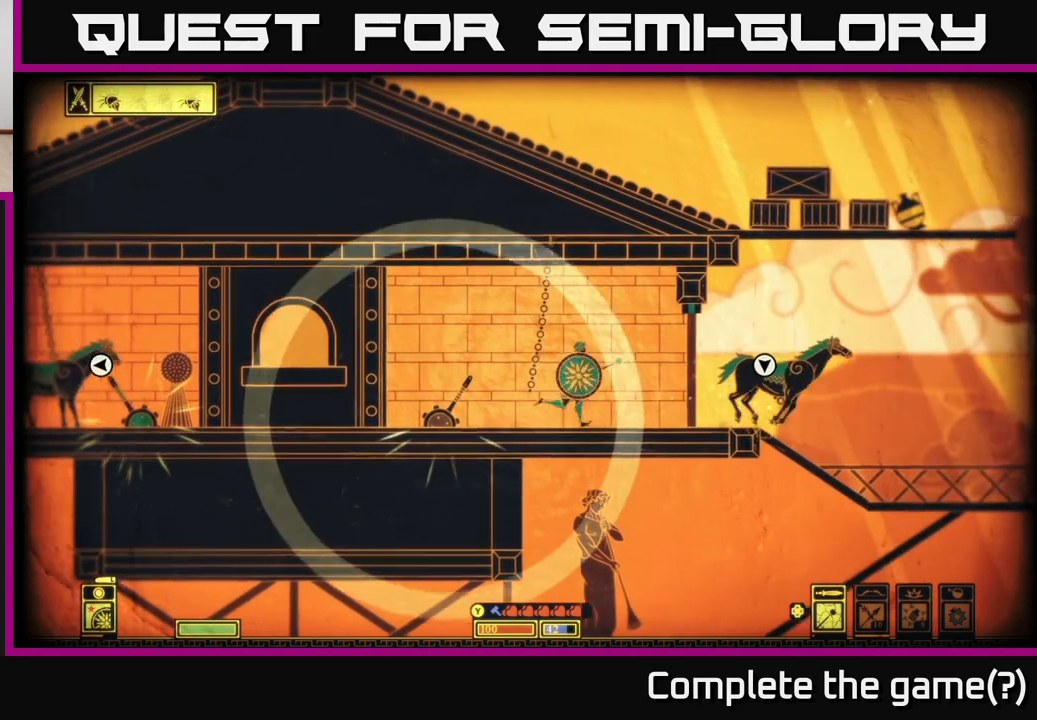
{"buttons": ["A"], "left_stick": "right", "right_stick": "center", "events": [[500, "A", "down"]]}
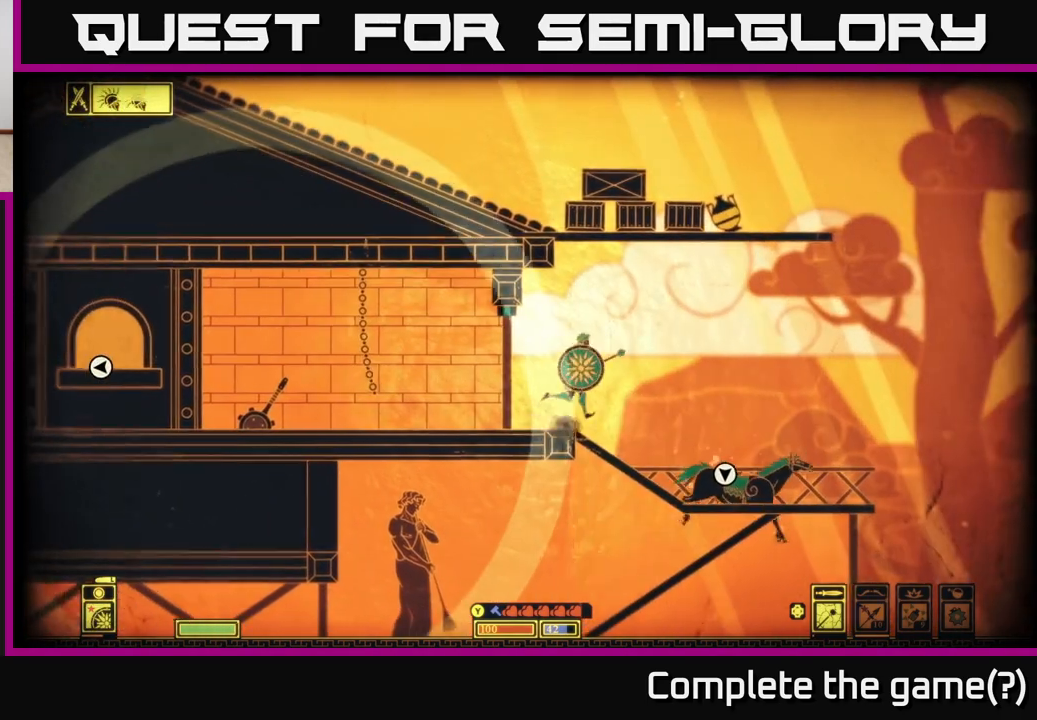
{"buttons": [], "left_stick": "left", "right_stick": "center", "events": [[117, "left_stick", "center"], [167, "left_stick", "left"], [467, "A", "up"]]}
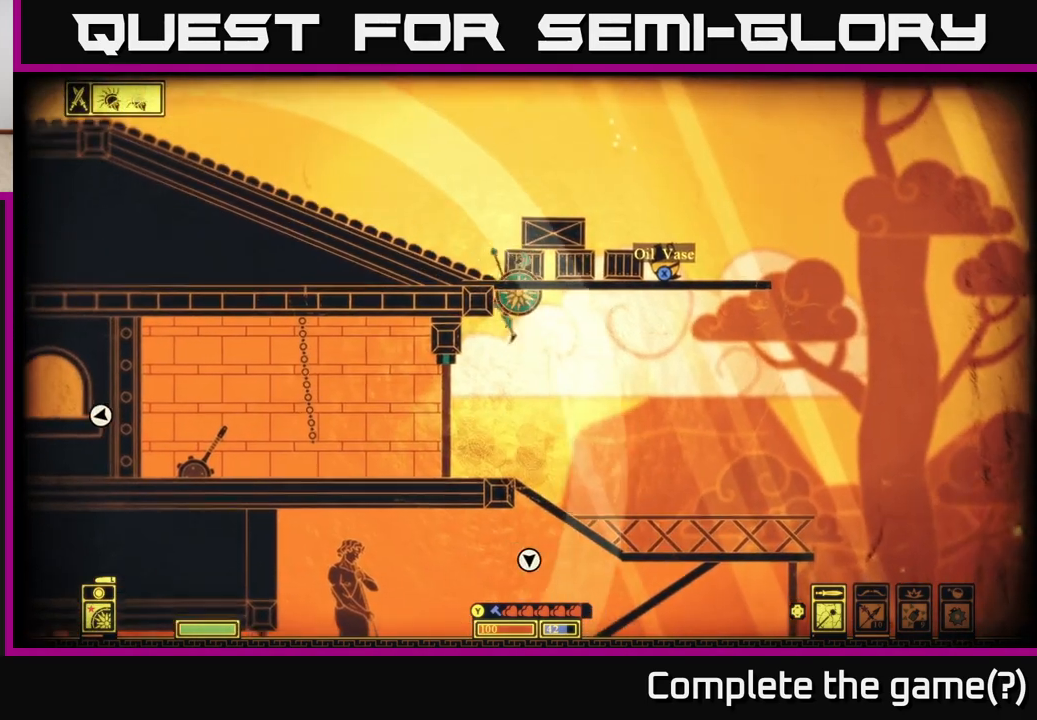
{"buttons": [], "left_stick": "right", "right_stick": "center", "events": [[67, "A", "down"], [283, "A", "up"], [350, "left_stick", "right"]]}
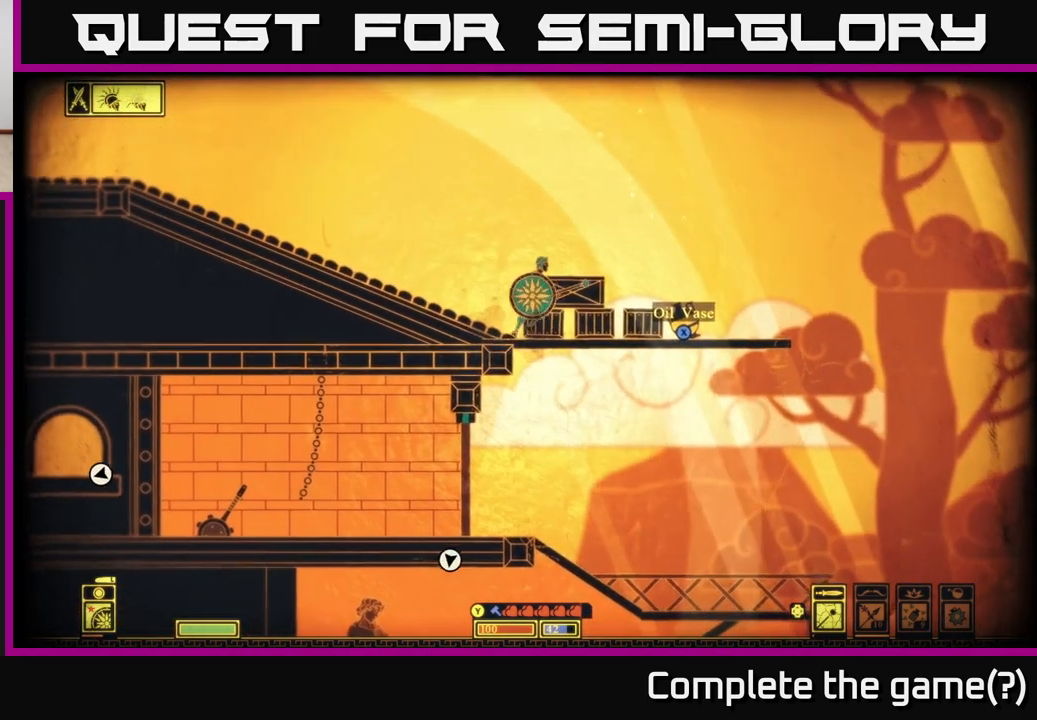
{"buttons": ["X"], "left_stick": "center", "right_stick": "center", "events": [[483, "X", "down"], [500, "left_stick", "center"]]}